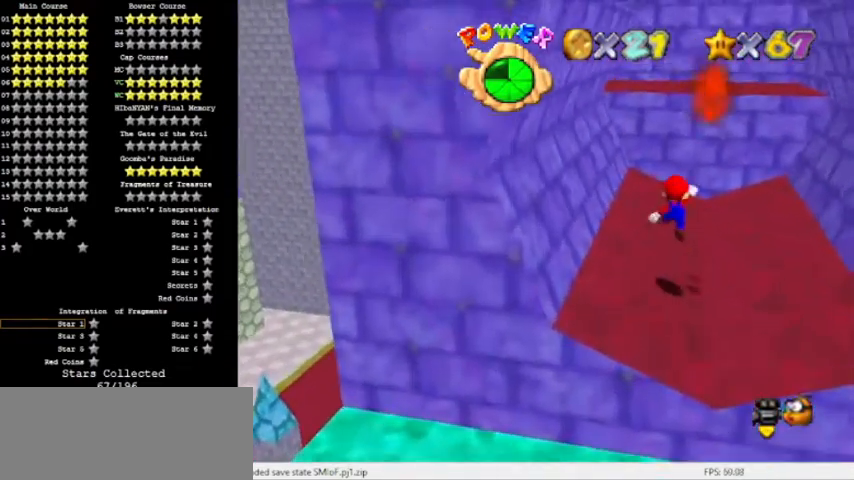
Gameplay with a controller (Nintendo layout); each line is a JSON object with the inputs held at the frame after it. "events" lists button and stick changes between this image and that frame as [ms after this image, input, new state], when the widget could be followed in between. Not read: L3 R3.
{"buttons": ["A", "C_RIGHT"], "left_stick": "up"}
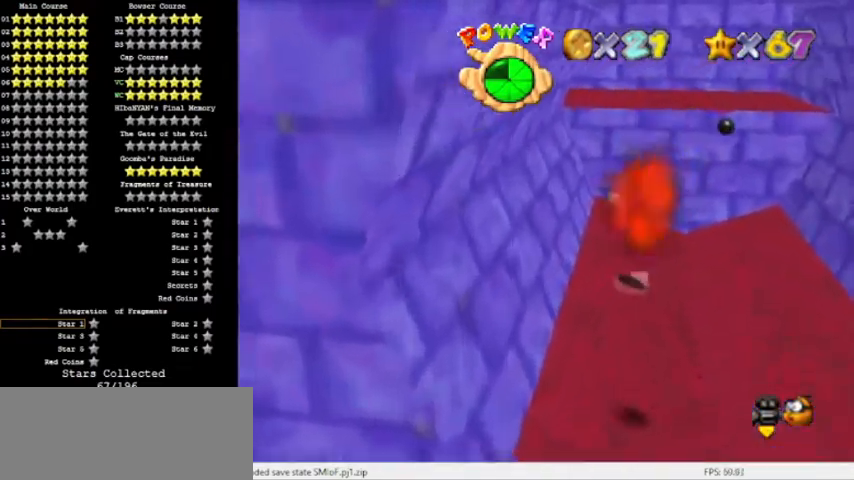
{"buttons": [], "left_stick": "up", "events": [[200, "C_RIGHT", "up"], [367, "A", "up"]]}
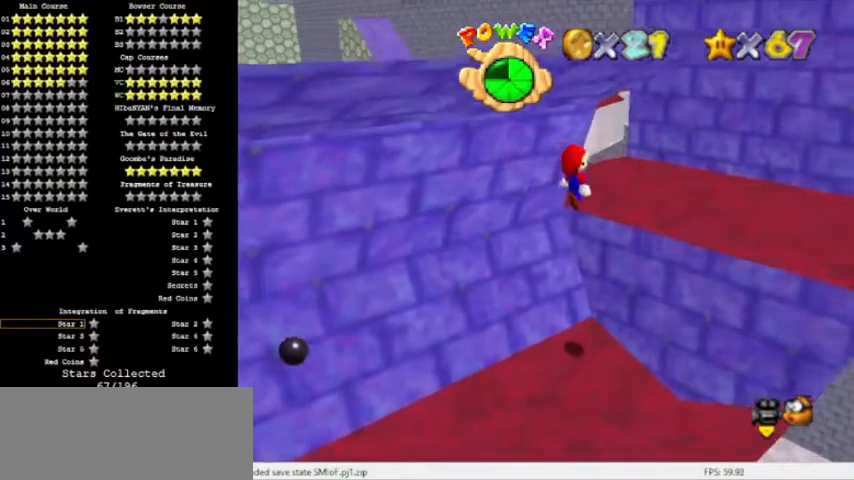
{"buttons": [], "left_stick": "up", "events": [[167, "left_stick", "center"], [400, "left_stick", "up"]]}
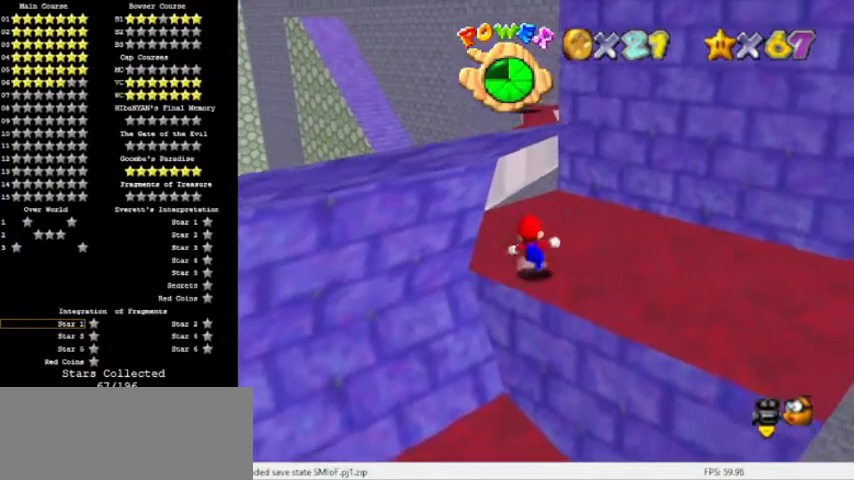
{"buttons": [], "left_stick": "left", "events": [[167, "A", "down"], [267, "A", "up"], [301, "left_stick", "center"], [367, "left_stick", "left"]]}